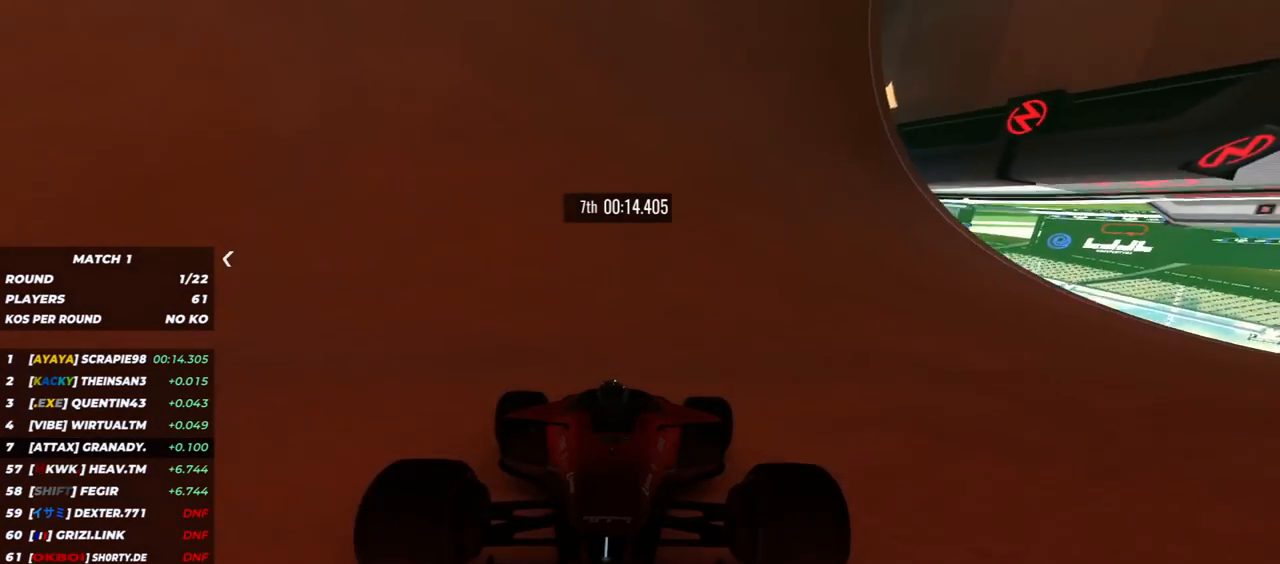
Gameplay with keyboard; each line is a JSON object with the keys held at the frame after it. "events" lists presses ("down") and releases ("up") of "down", "left", "right" and "up" between this image and that frame as [ms after this image, input, new state], when the widget could be followed in between. No other keys are recorded. Mouse input is not recorded.
{"keys": ["down", "left"], "events": [[150, "right", "up"], [417, "left", "down"]]}
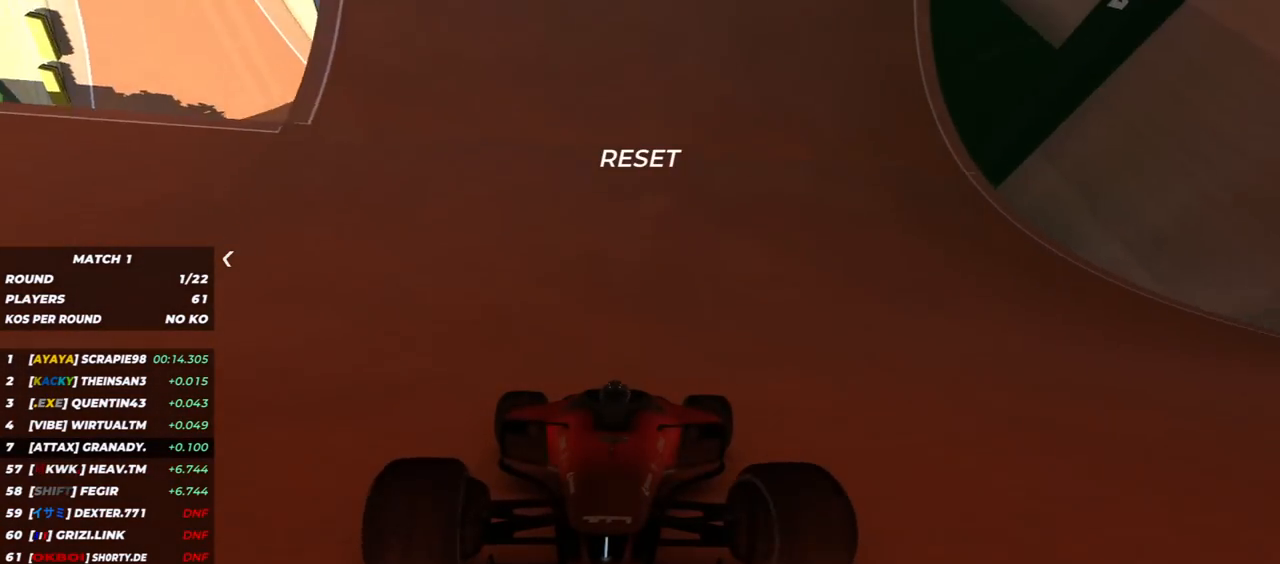
{"keys": ["down"], "events": [[100, "left", "up"], [283, "right", "down"], [500, "right", "up"]]}
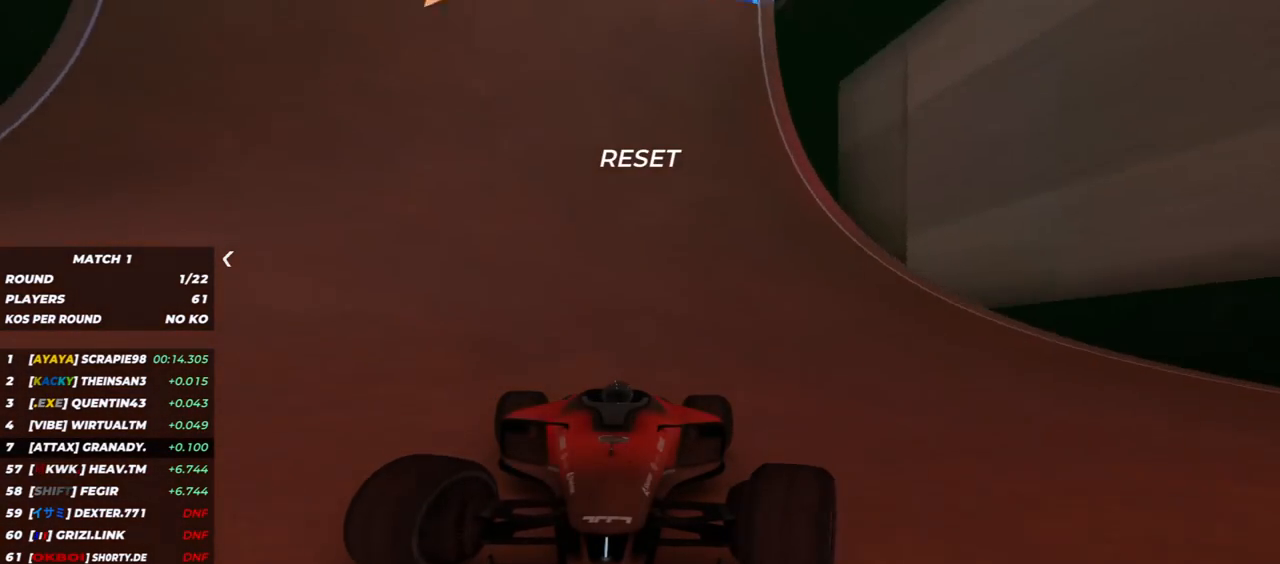
{"keys": ["down", "left"], "events": [[150, "right", "down"], [233, "right", "up"], [400, "left", "down"]]}
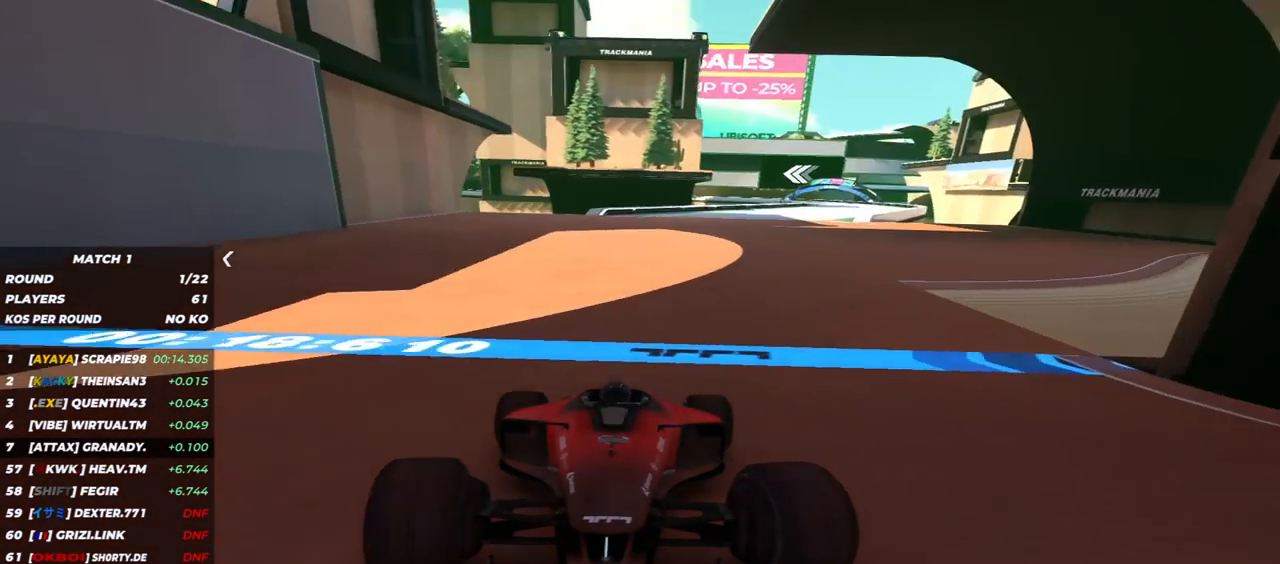
{"keys": ["down"], "events": [[133, "left", "up"], [250, "left", "down"], [350, "left", "up"]]}
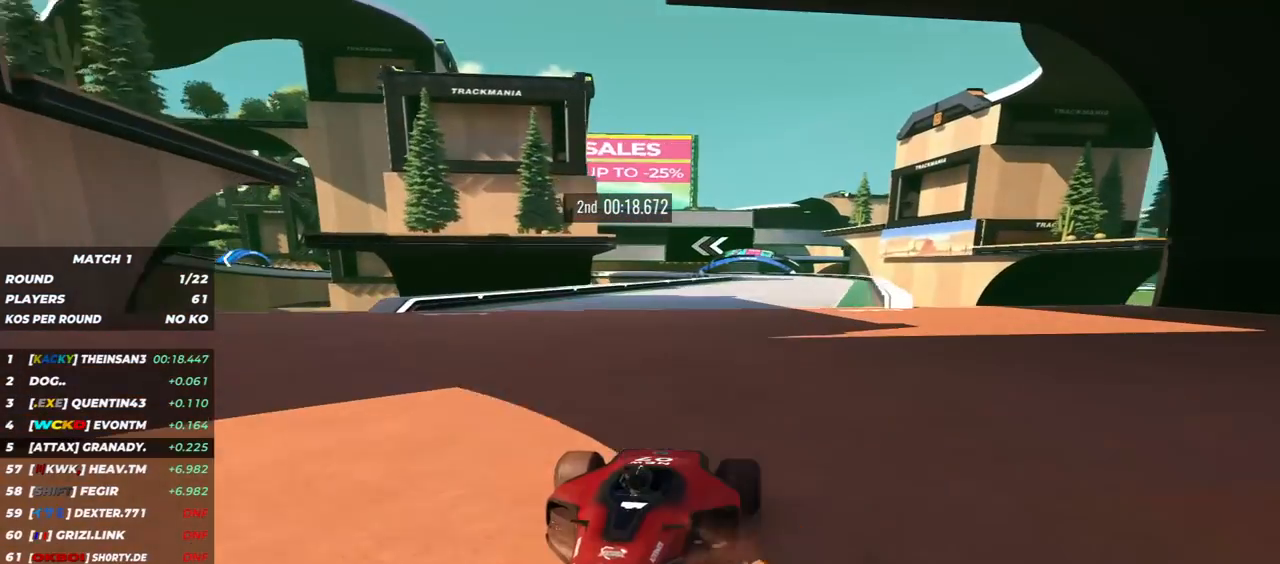
{"keys": ["down"], "events": [[317, "left", "down"], [400, "left", "up"]]}
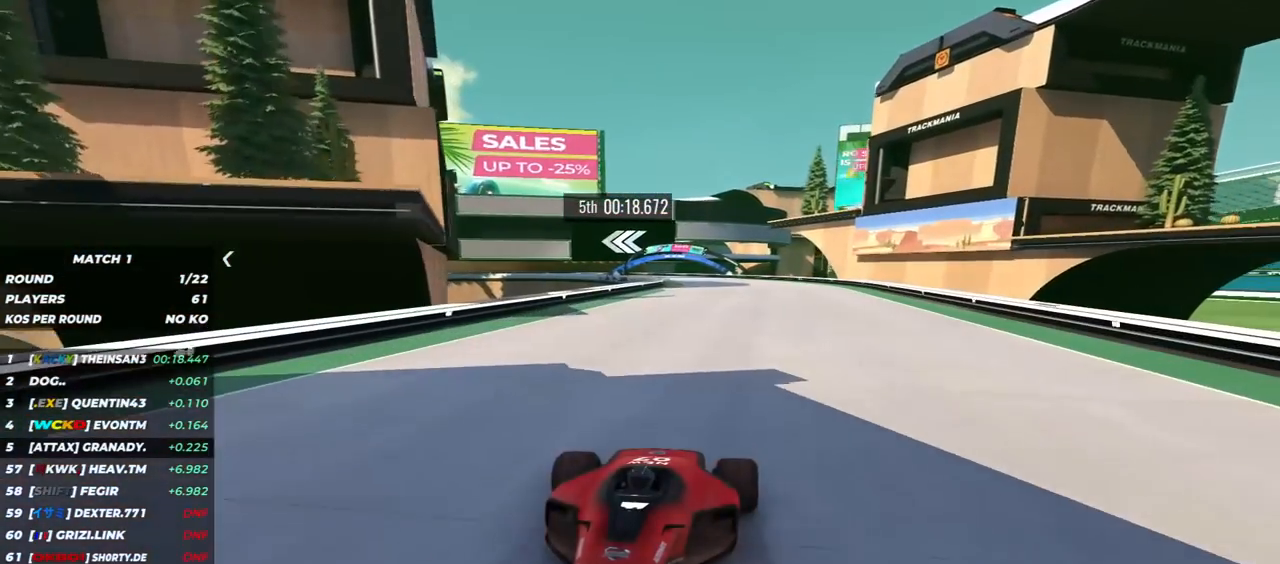
{"keys": ["down"], "events": [[33, "left", "down"], [100, "left", "up"], [417, "left", "down"], [483, "left", "up"]]}
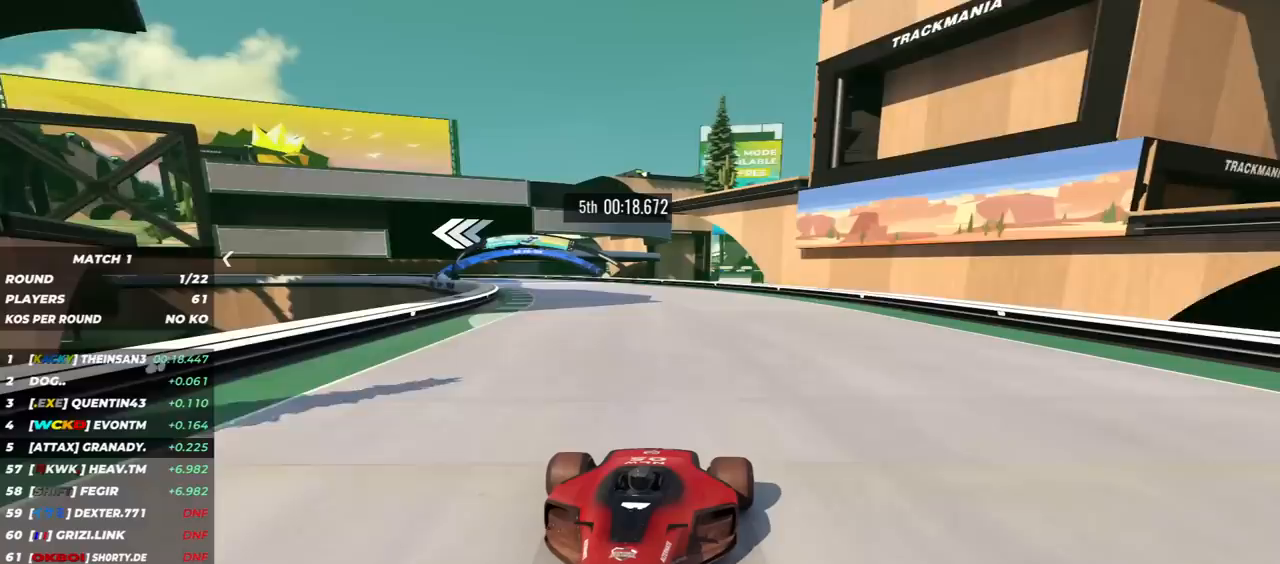
{"keys": ["down", "right"], "events": [[267, "right", "down"]]}
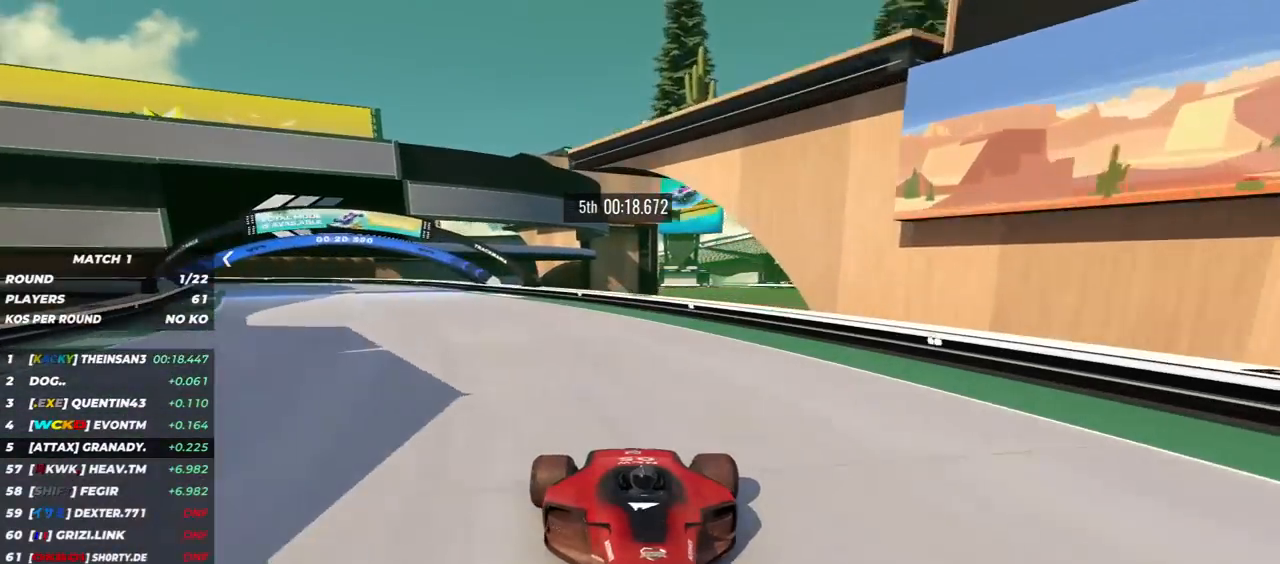
{"keys": ["down"], "events": [[167, "right", "up"]]}
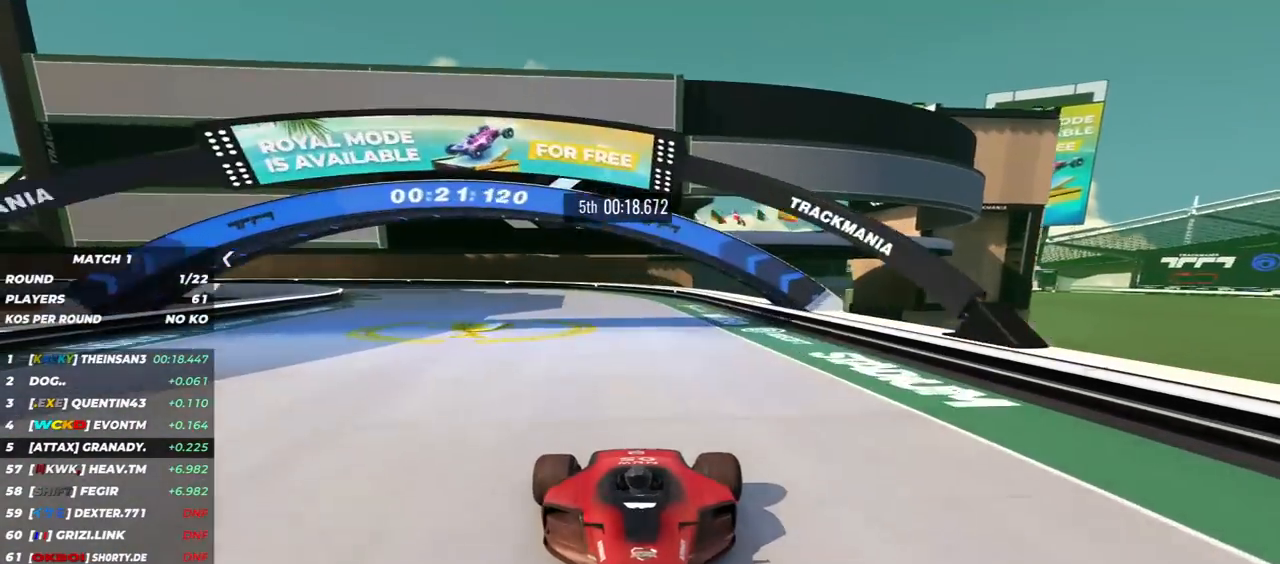
{"keys": ["down", "right"], "events": [[50, "right", "down"]]}
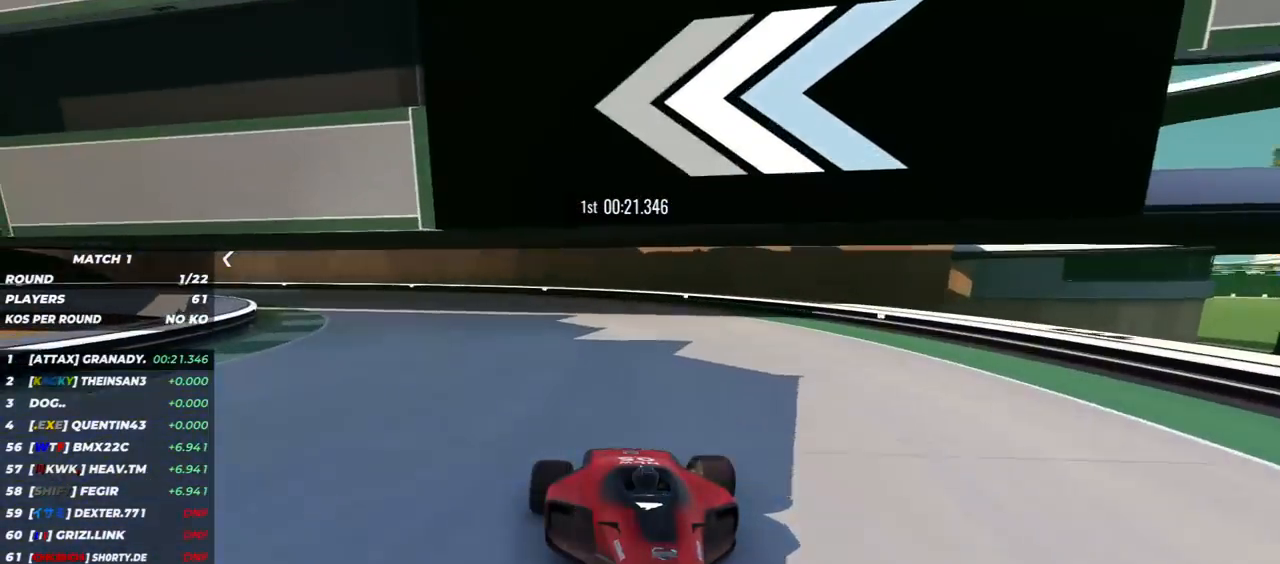
{"keys": ["down", "right"], "events": []}
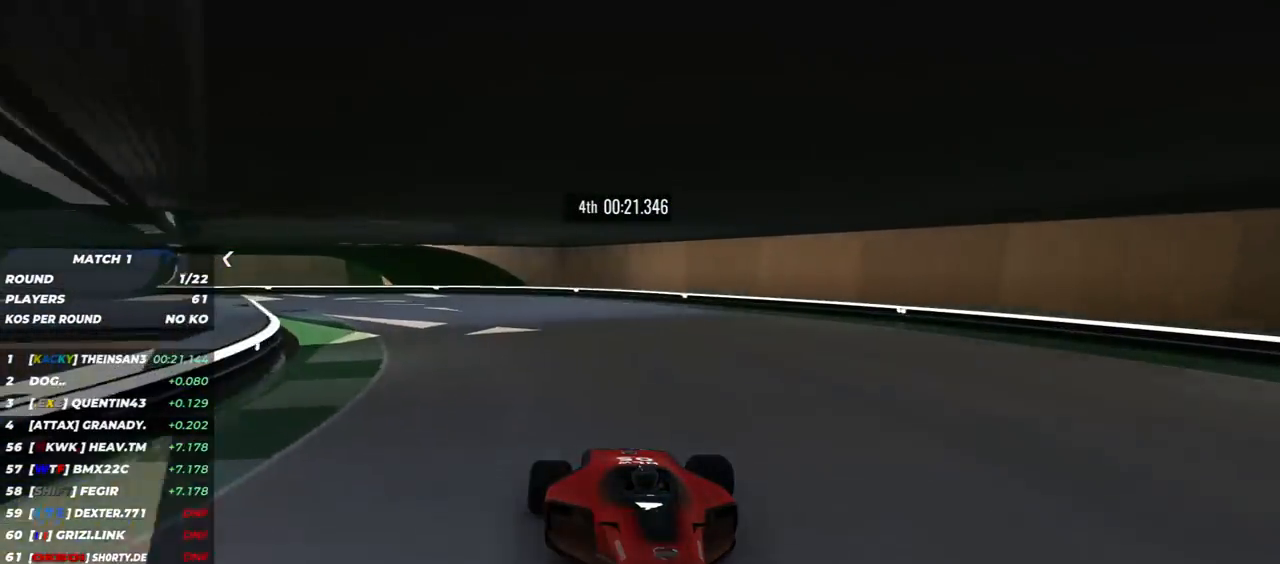
{"keys": ["down", "right"], "events": []}
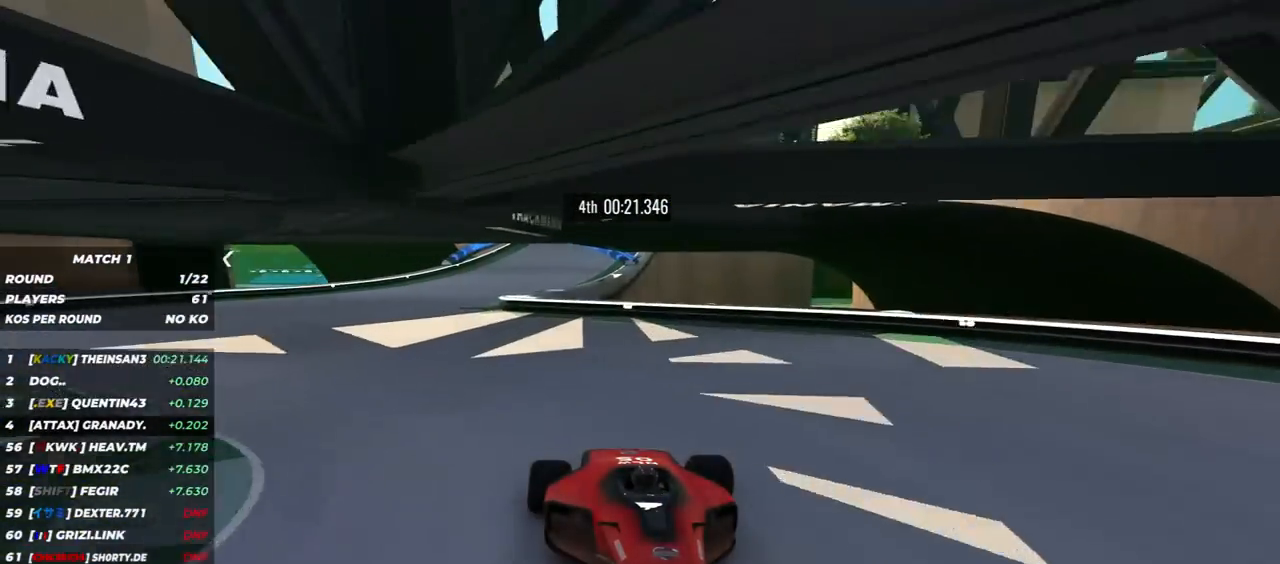
{"keys": ["down", "left"], "events": [[100, "right", "up"], [183, "left", "down"]]}
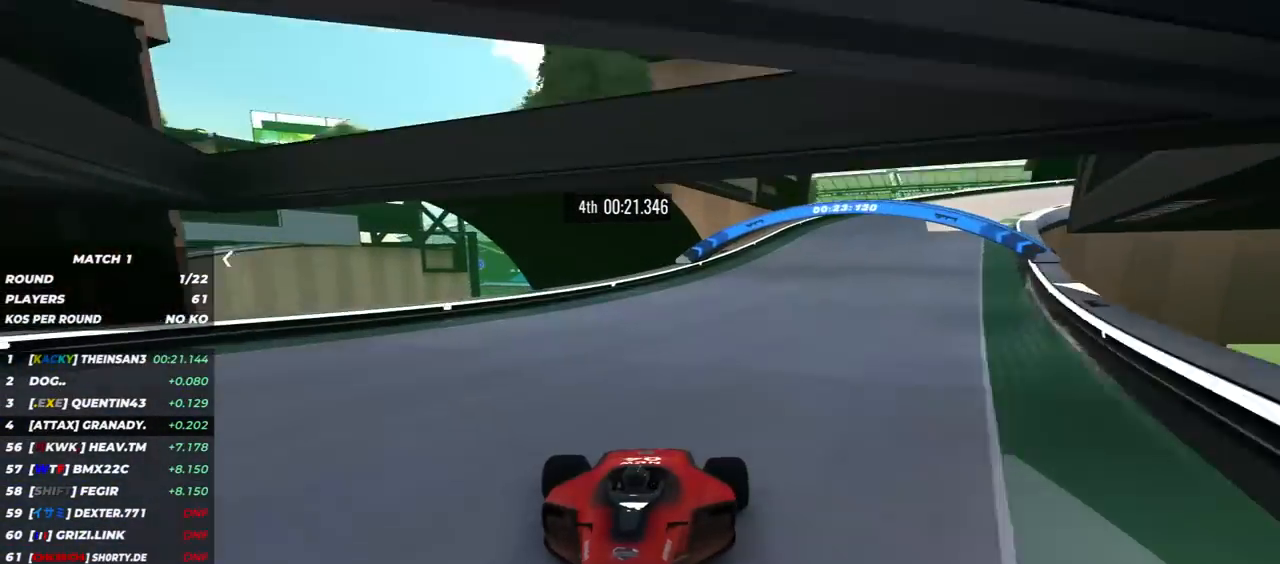
{"keys": ["down"], "events": [[167, "left", "up"]]}
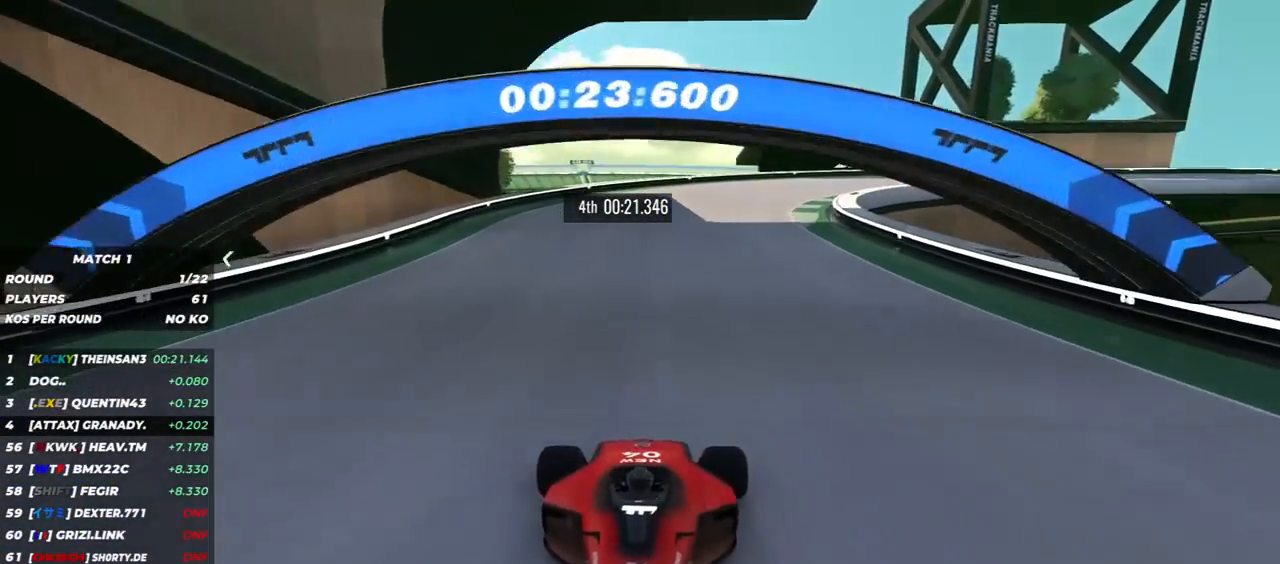
{"keys": ["down", "left"], "events": [[183, "left", "down"]]}
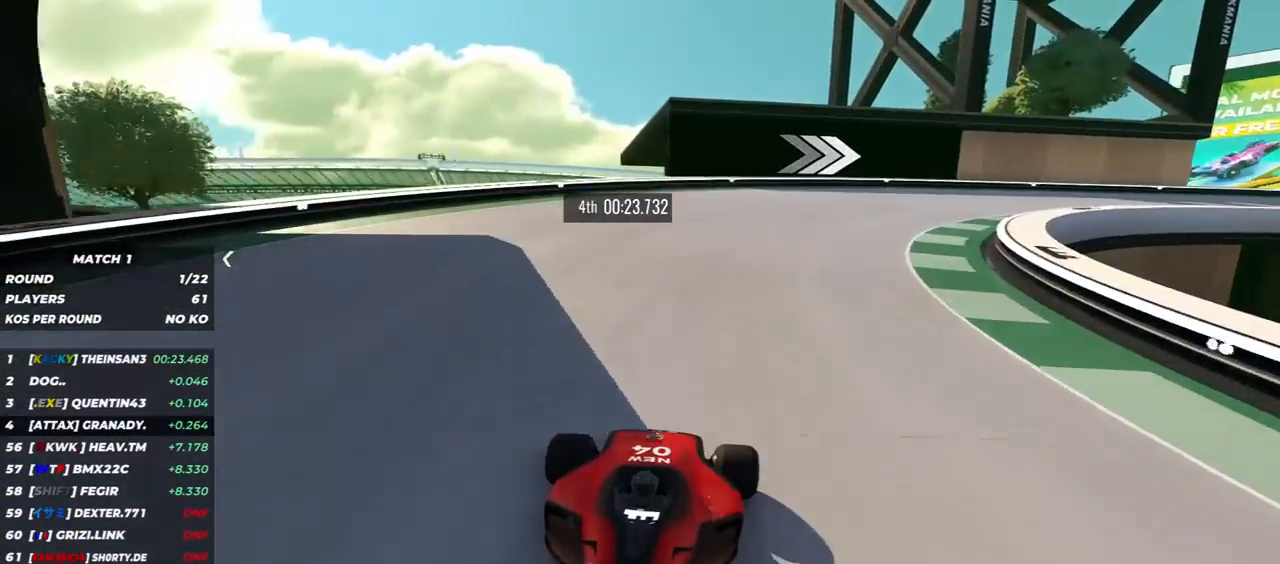
{"keys": ["down", "left"], "events": []}
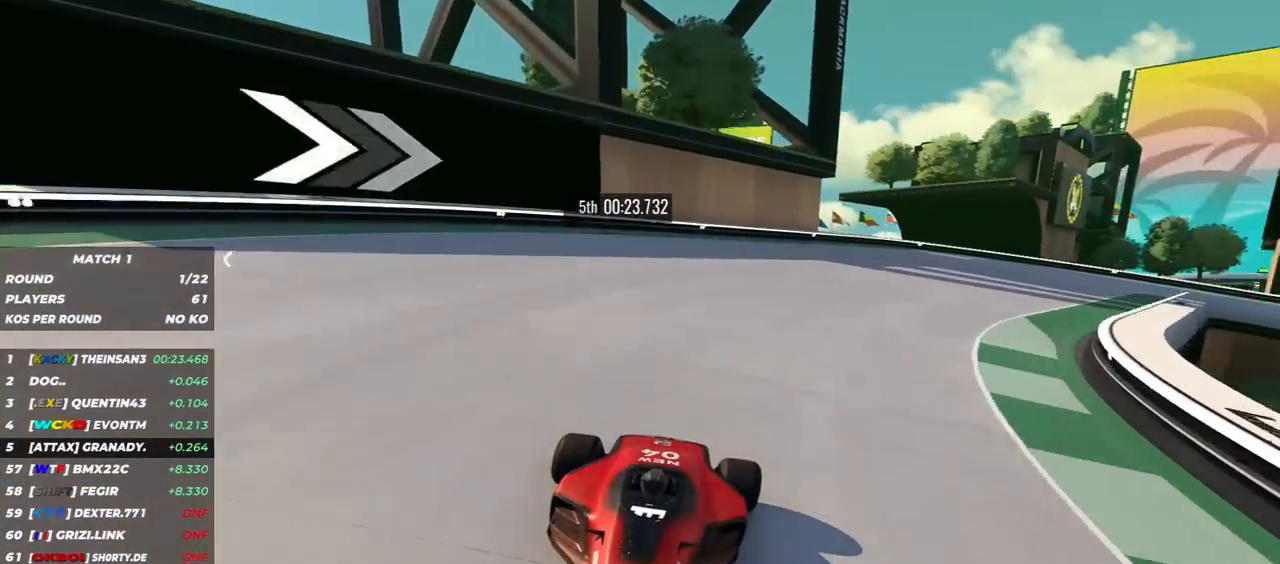
{"keys": ["down", "left"], "events": []}
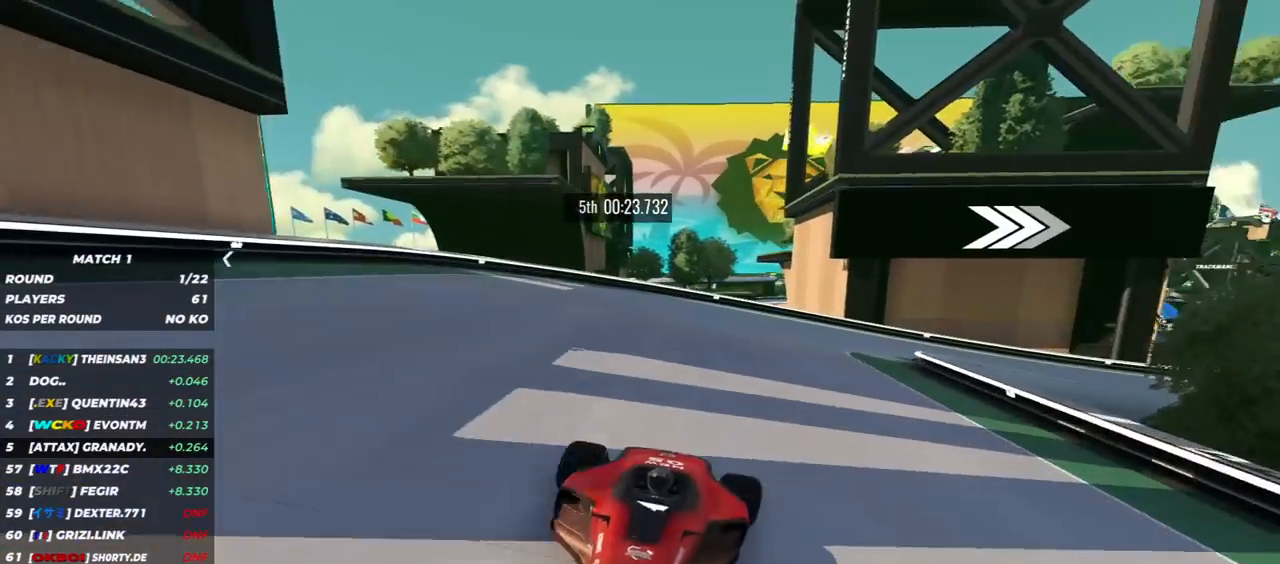
{"keys": ["down", "left"], "events": []}
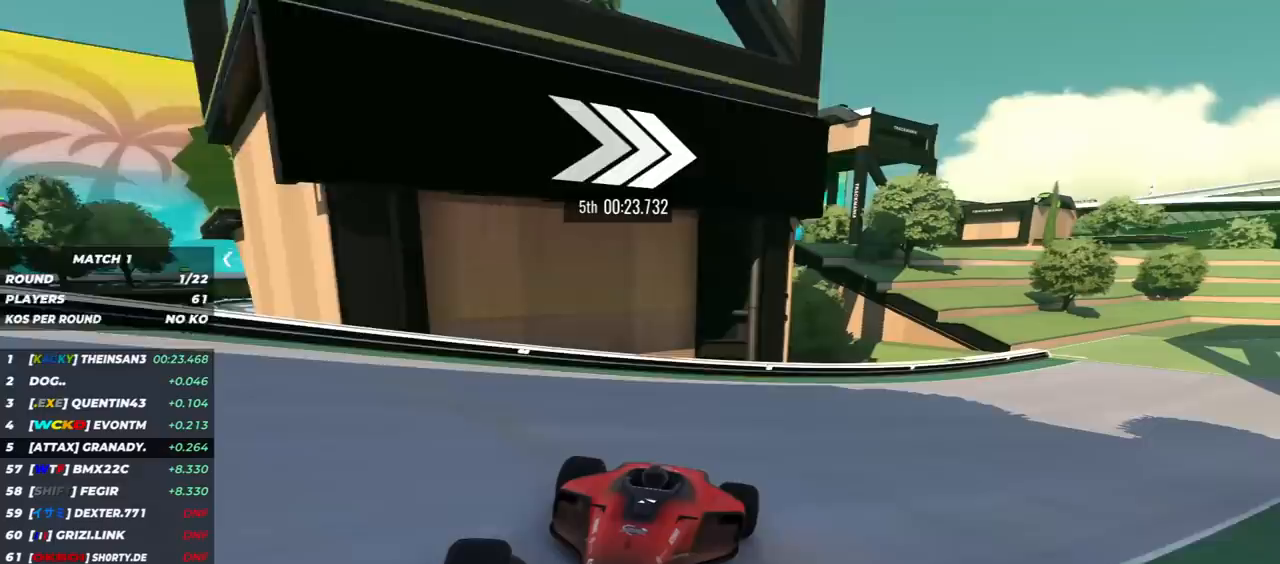
{"keys": ["down", "left"], "events": []}
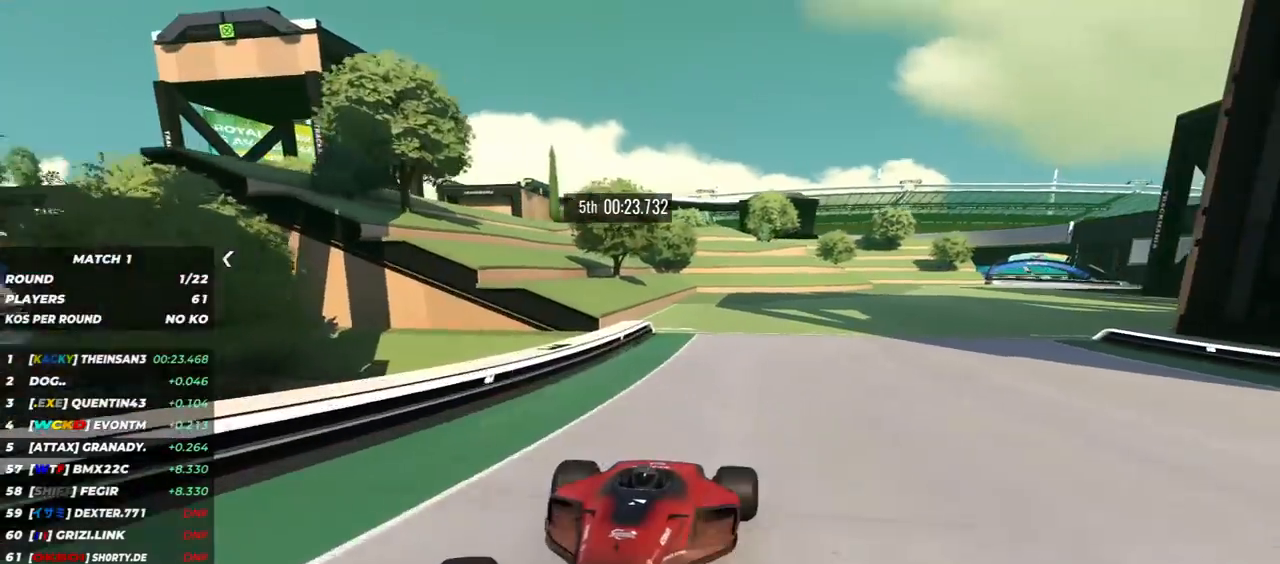
{"keys": ["down", "left"], "events": [[100, "left", "up"], [267, "left", "down"], [400, "left", "up"], [467, "left", "down"]]}
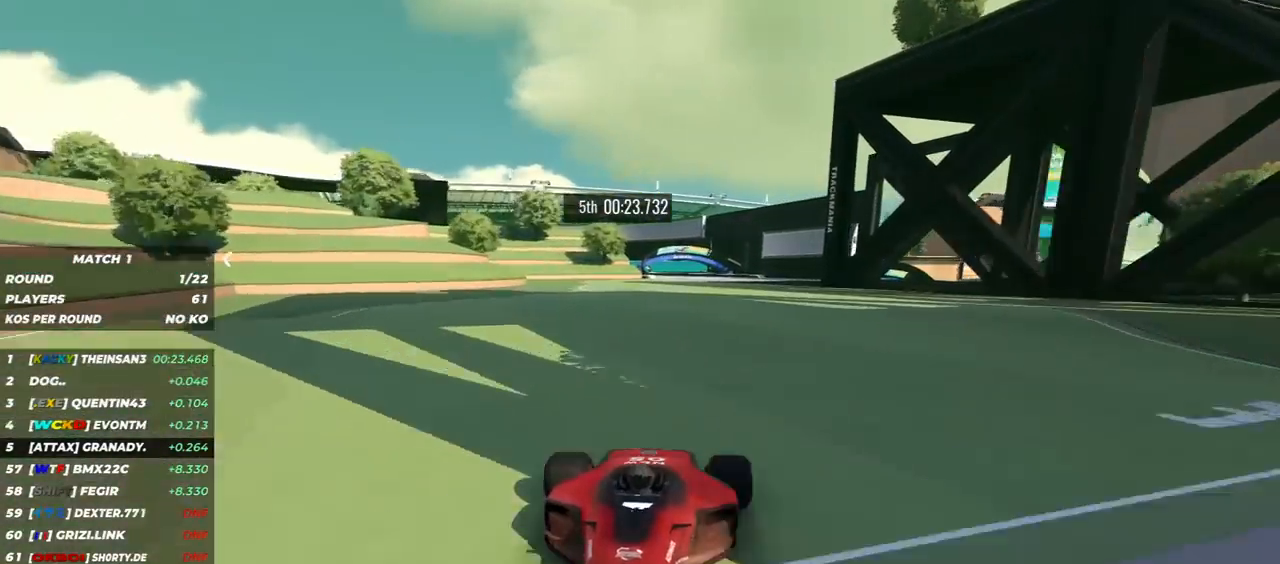
{"keys": ["down", "right"], "events": [[50, "left", "up"], [400, "right", "down"]]}
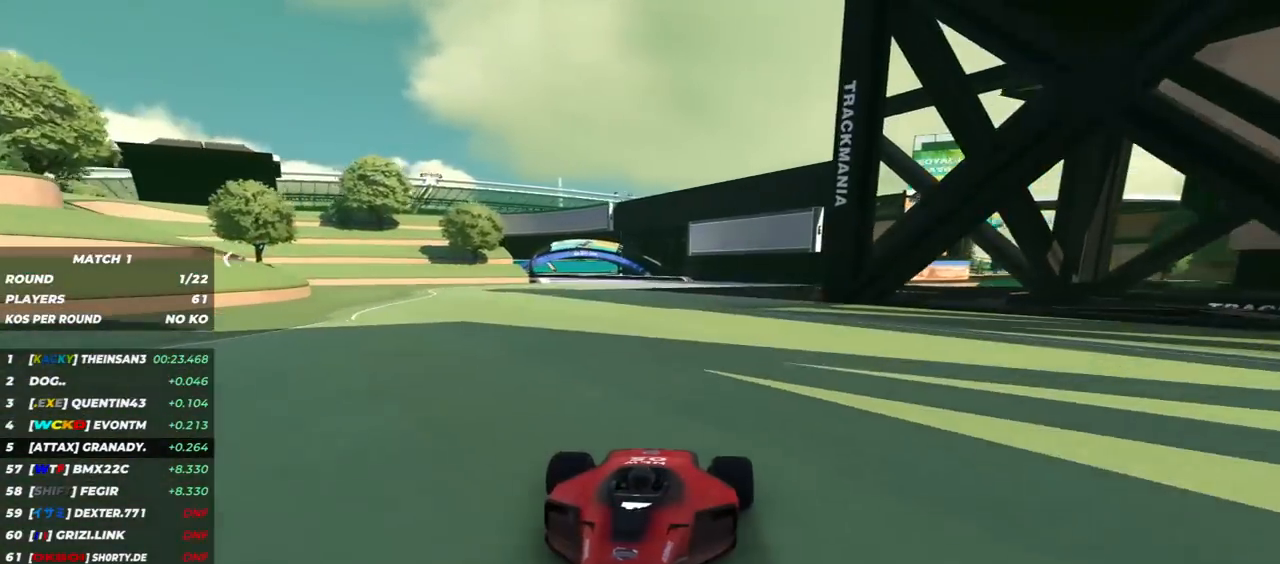
{"keys": ["down"], "events": [[83, "right", "up"], [233, "right", "down"], [333, "right", "up"]]}
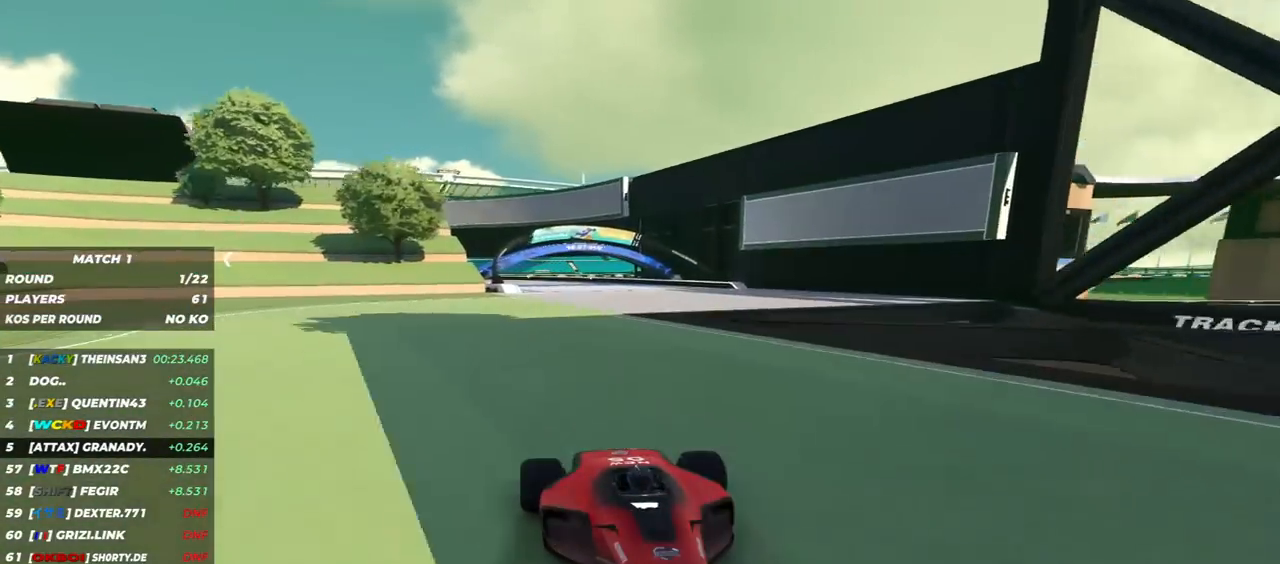
{"keys": ["down", "right"], "events": [[100, "left", "down"], [267, "left", "up"], [433, "right", "down"]]}
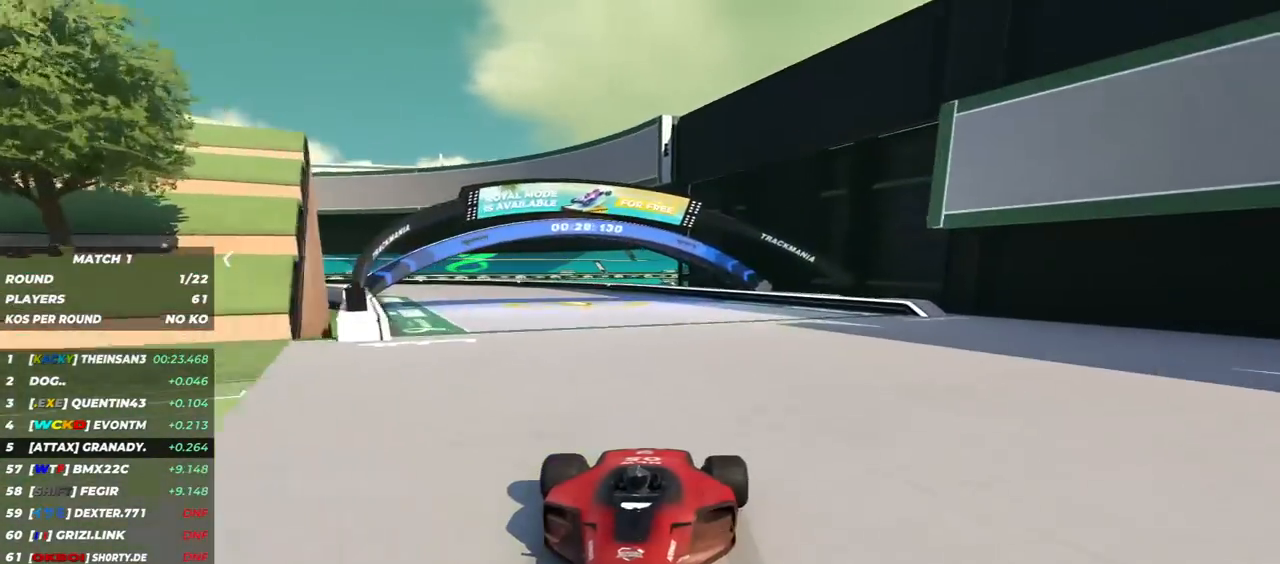
{"keys": ["down", "right"], "events": []}
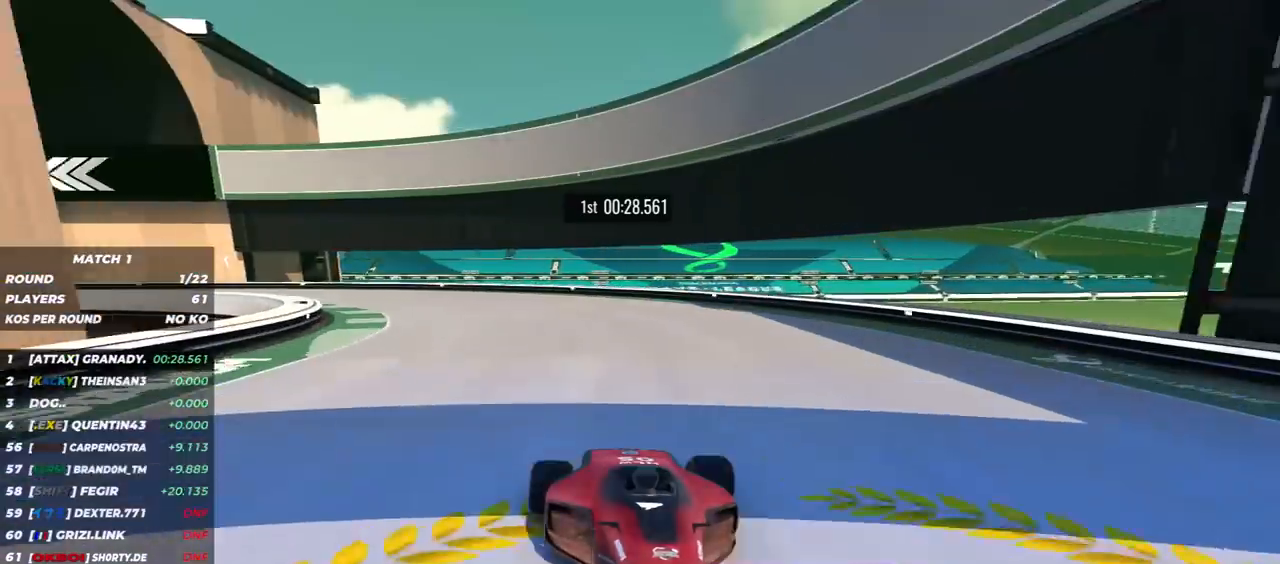
{"keys": ["down"], "events": [[500, "right", "up"]]}
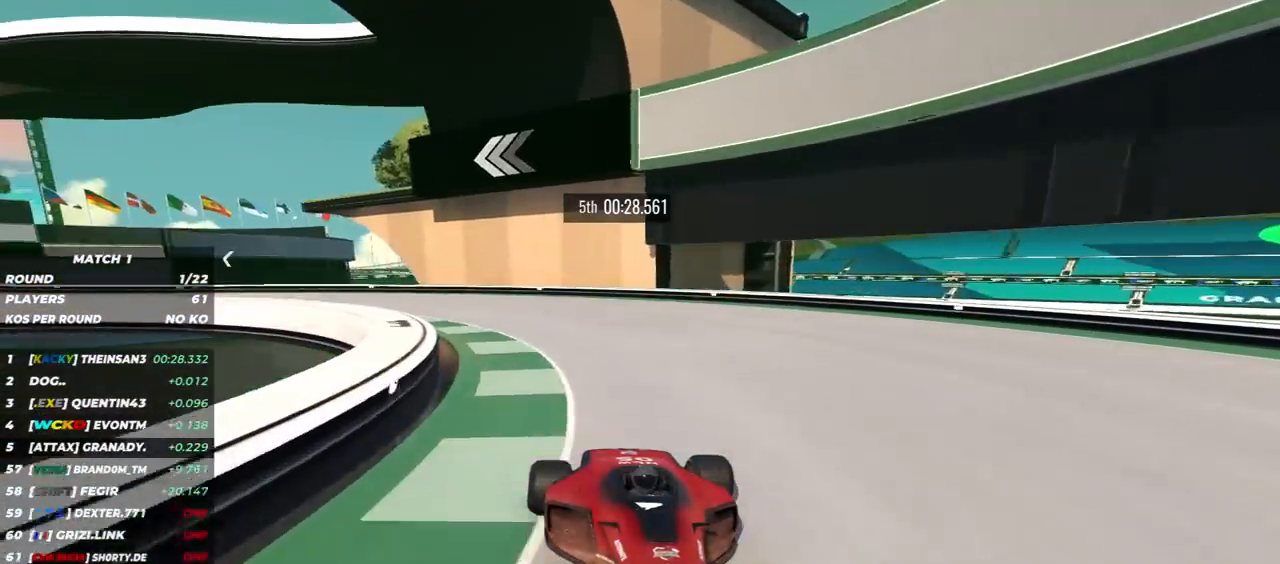
{"keys": ["down", "right"], "events": [[33, "right", "down"]]}
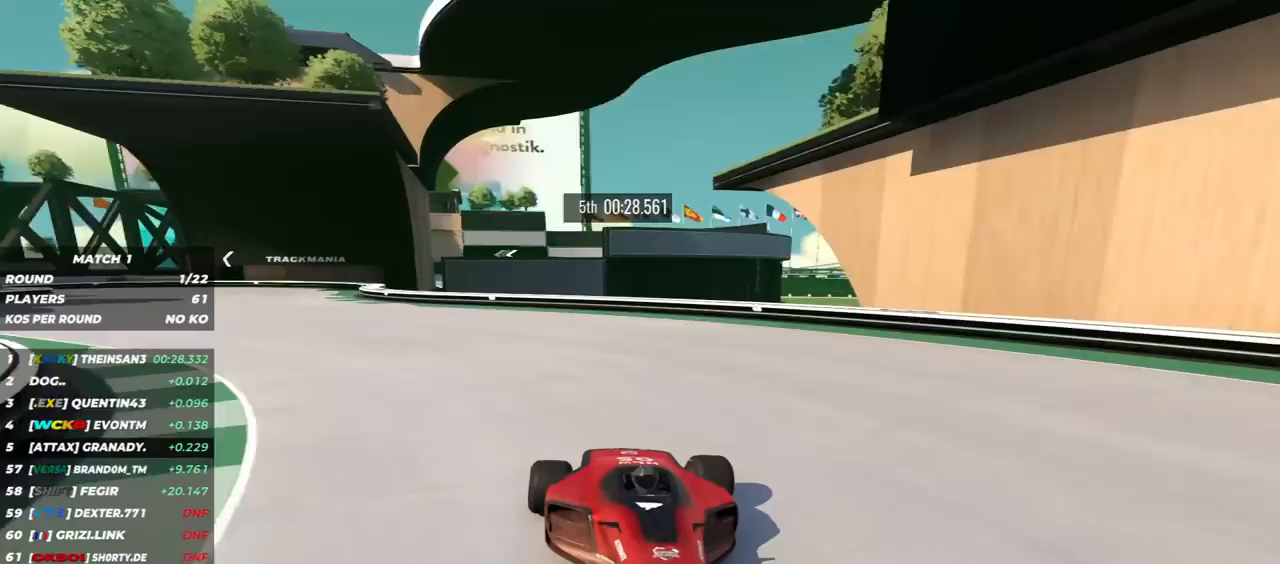
{"keys": ["down", "right"], "events": [[217, "right", "up"], [350, "right", "down"]]}
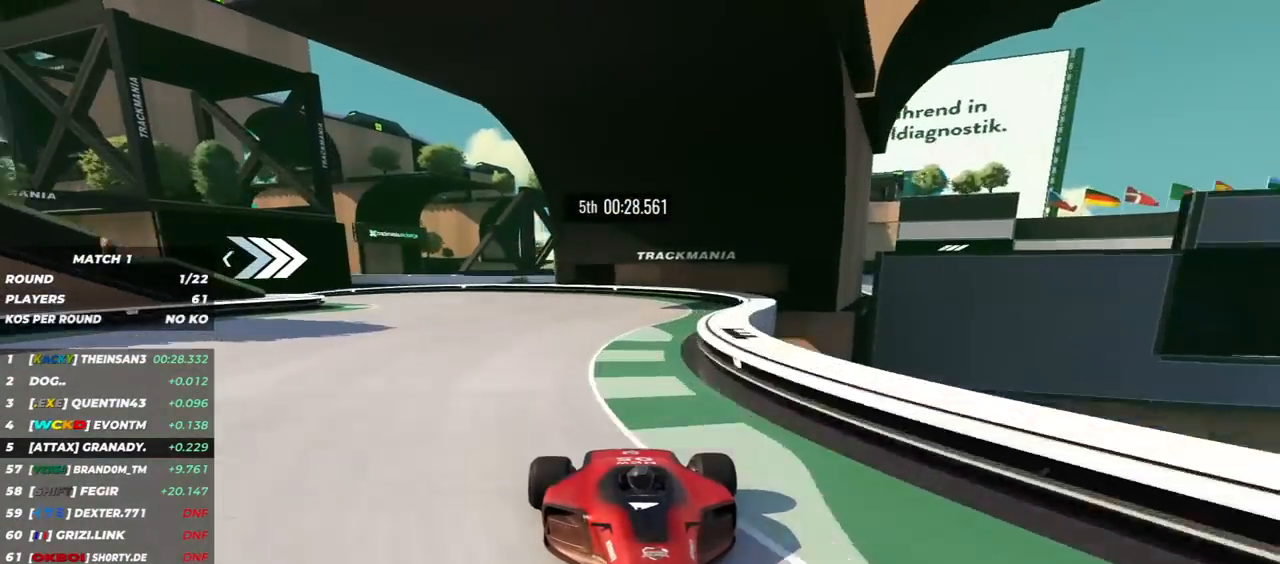
{"keys": ["down"], "events": [[500, "right", "up"]]}
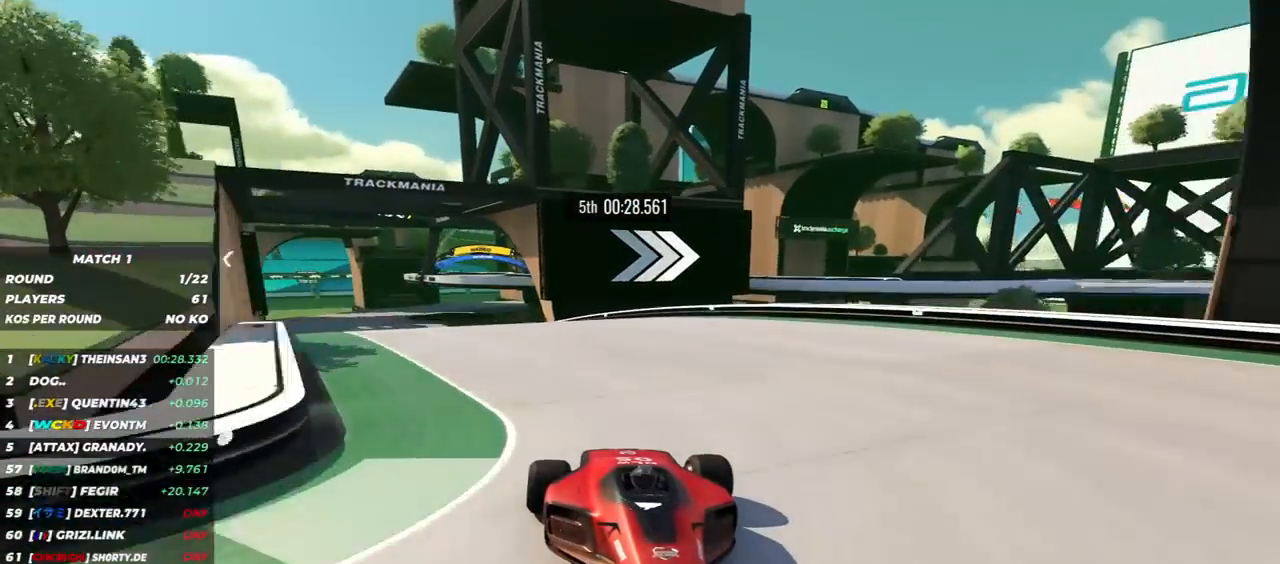
{"keys": ["down"], "events": [[117, "right", "down"], [183, "right", "up"]]}
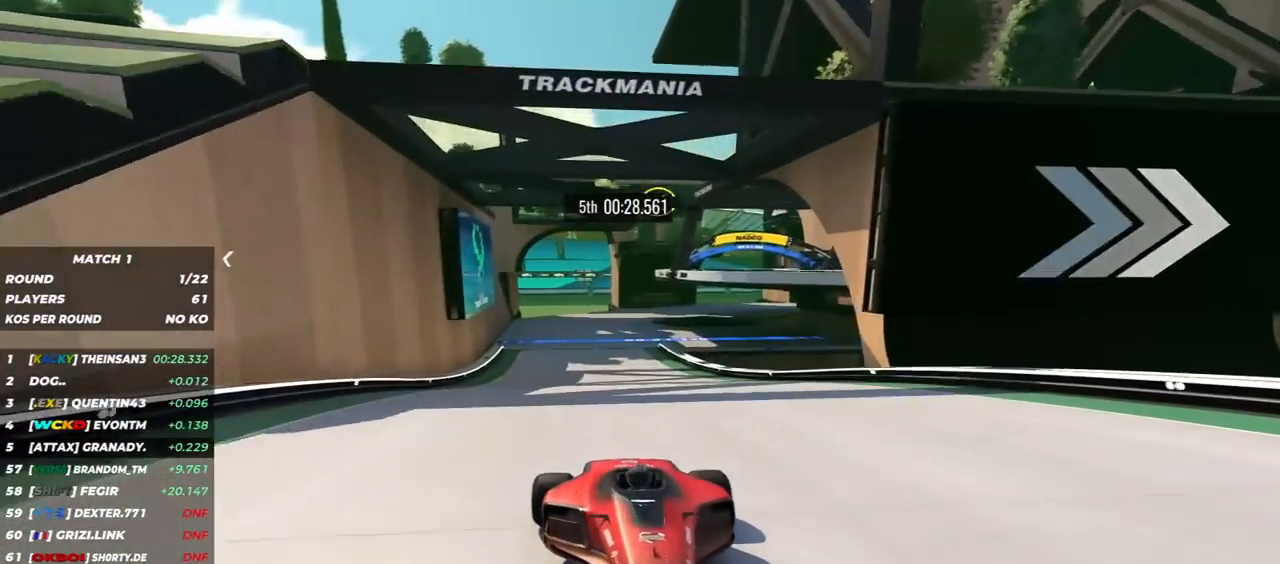
{"keys": ["down", "right"], "events": [[50, "right", "down"], [117, "right", "up"], [433, "right", "down"]]}
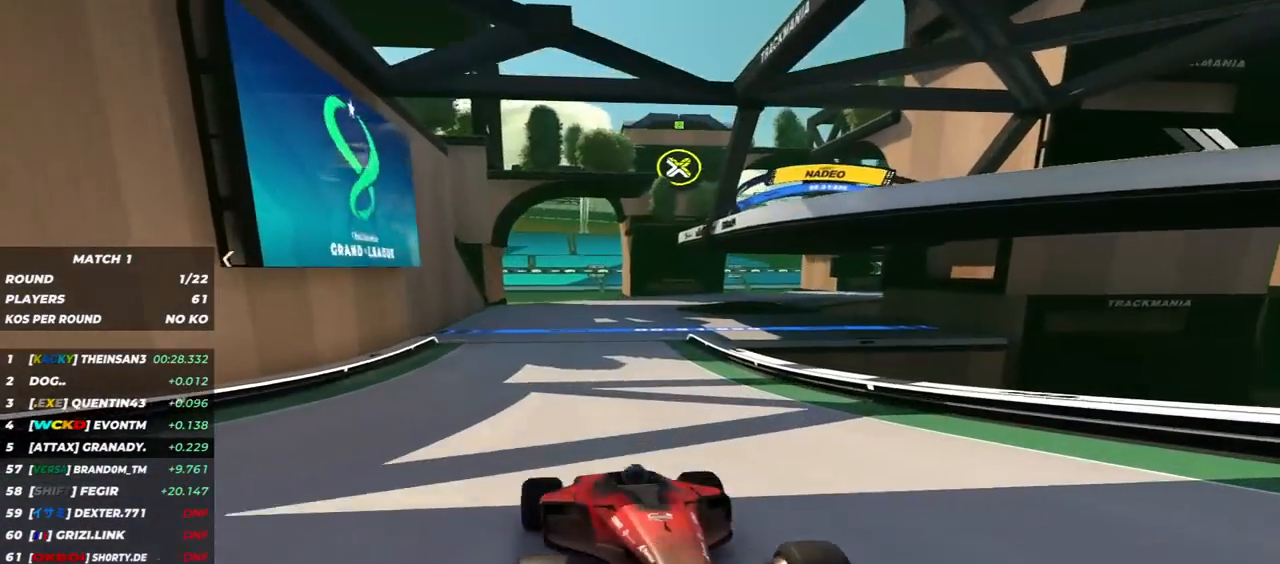
{"keys": ["down"], "events": [[17, "right", "up"], [233, "right", "down"], [300, "right", "up"]]}
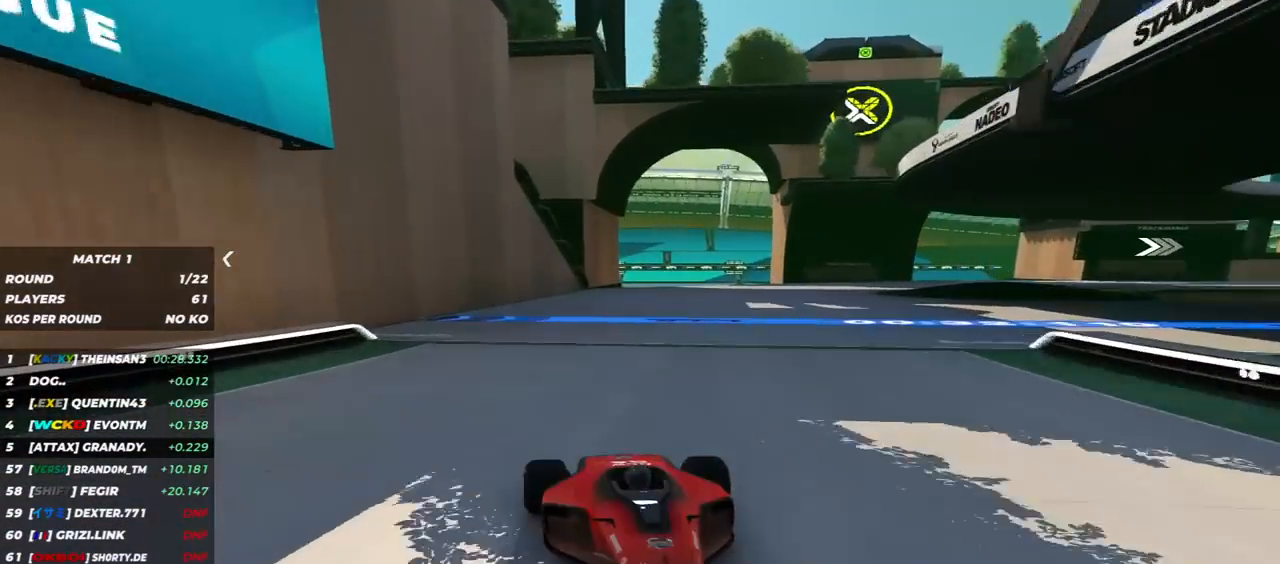
{"keys": ["down", "left"], "events": [[33, "left", "down"]]}